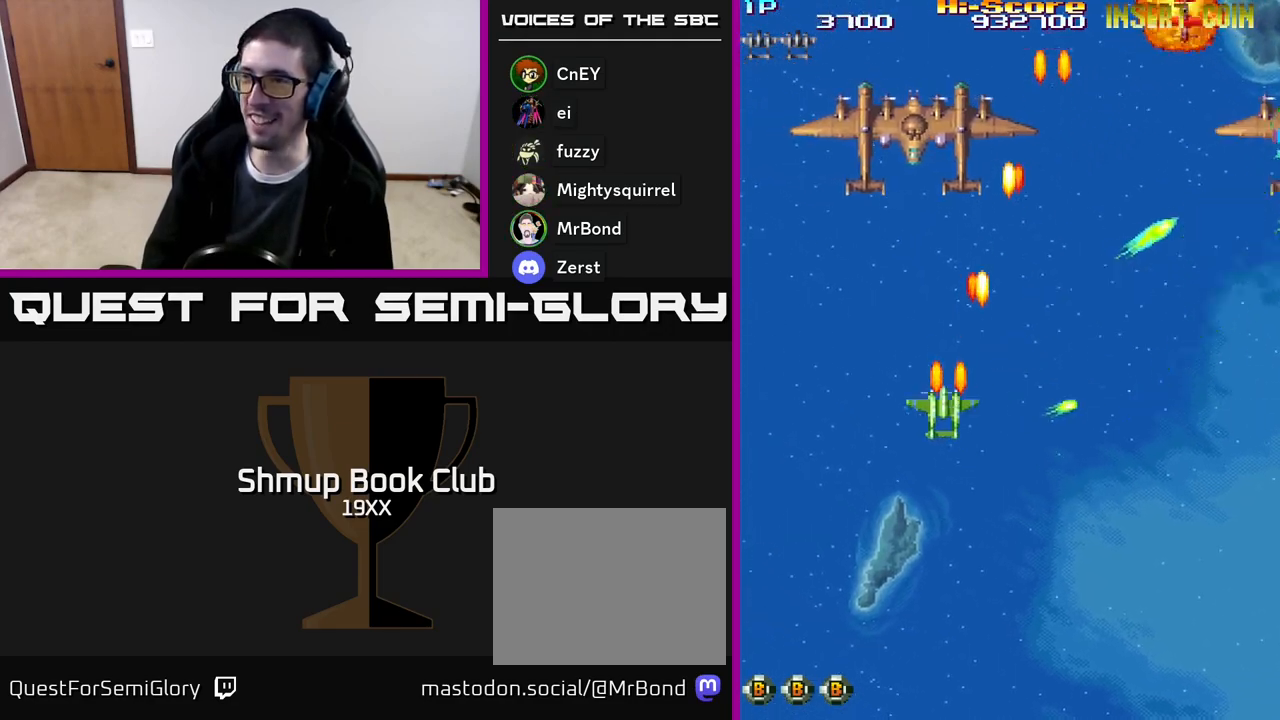
Gameplay with a controller (Xbox layout); each line is a JSON object with the inputs held at the frame after it. "events" lists button and stick changes between this image and that frame as [ms after this image, input, new state], when the widget could be followed in between. Not read: left_stick right_stick.
{"buttons": ["R2", "DPAD_RIGHT"], "events": [[300, "DPAD_LEFT", "up"], [317, "DPAD_RIGHT", "down"], [350, "DPAD_UP", "up"]]}
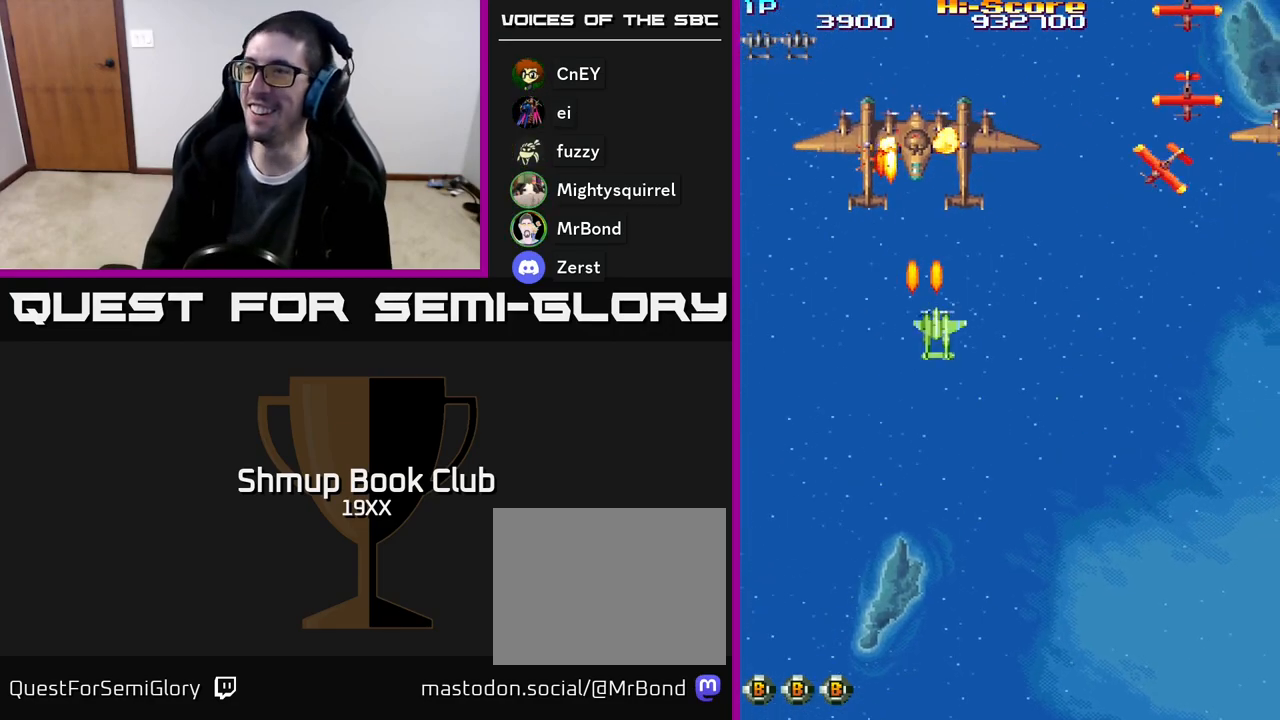
{"buttons": ["A", "R2", "DPAD_DOWN", "DPAD_RIGHT"], "events": [[50, "DPAD_DOWN", "down"], [83, "DPAD_RIGHT", "up"], [117, "DPAD_LEFT", "down"], [217, "DPAD_DOWN", "up"], [300, "A", "down"], [333, "DPAD_DOWN", "down"], [333, "DPAD_LEFT", "up"], [367, "DPAD_RIGHT", "down"]]}
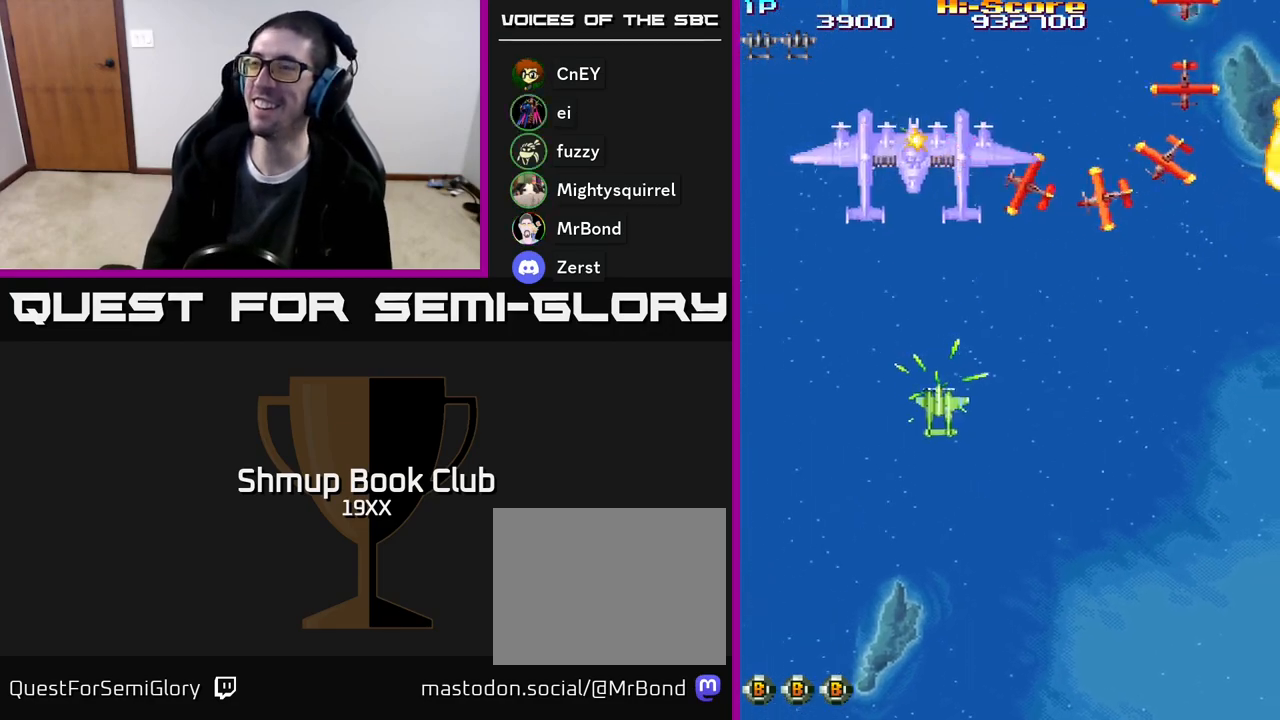
{"buttons": ["A", "R2", "DPAD_LEFT"], "events": [[383, "DPAD_RIGHT", "up"], [450, "DPAD_LEFT", "down"], [467, "DPAD_DOWN", "up"]]}
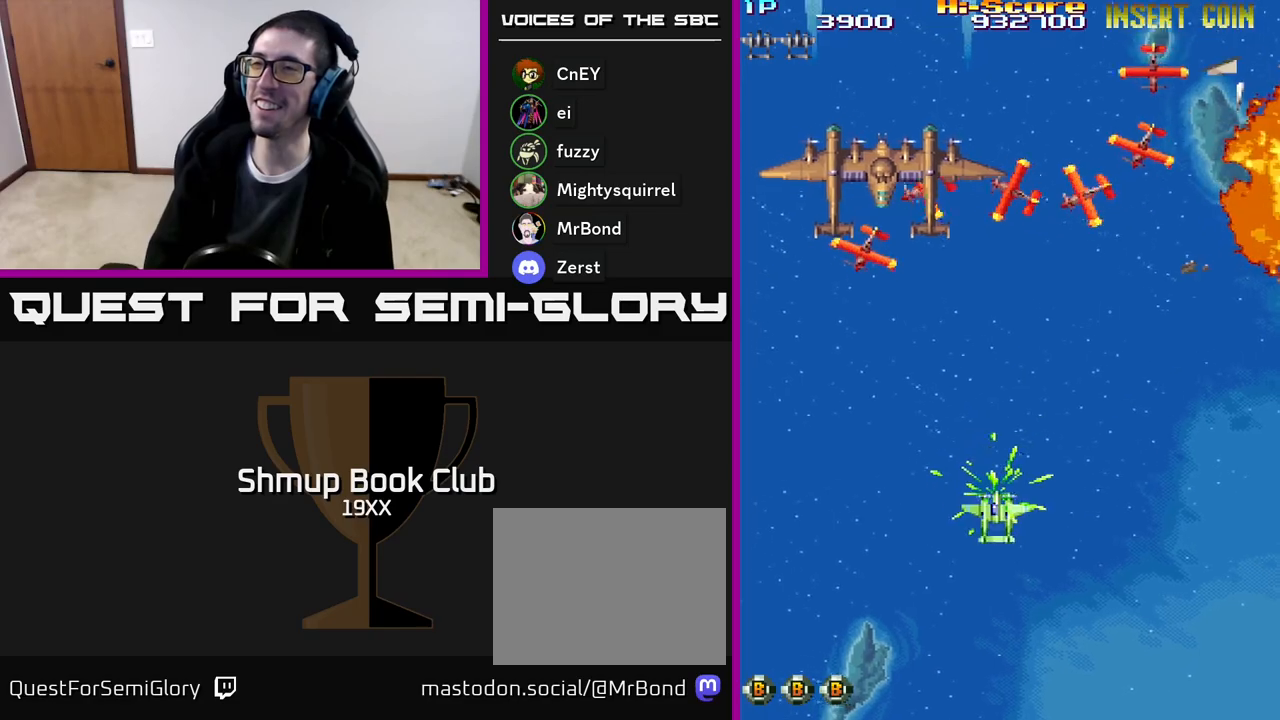
{"buttons": ["R2", "DPAD_DOWN"], "events": [[233, "DPAD_UP", "down"], [250, "A", "up"], [433, "DPAD_LEFT", "up"], [433, "DPAD_UP", "up"], [450, "DPAD_DOWN", "down"]]}
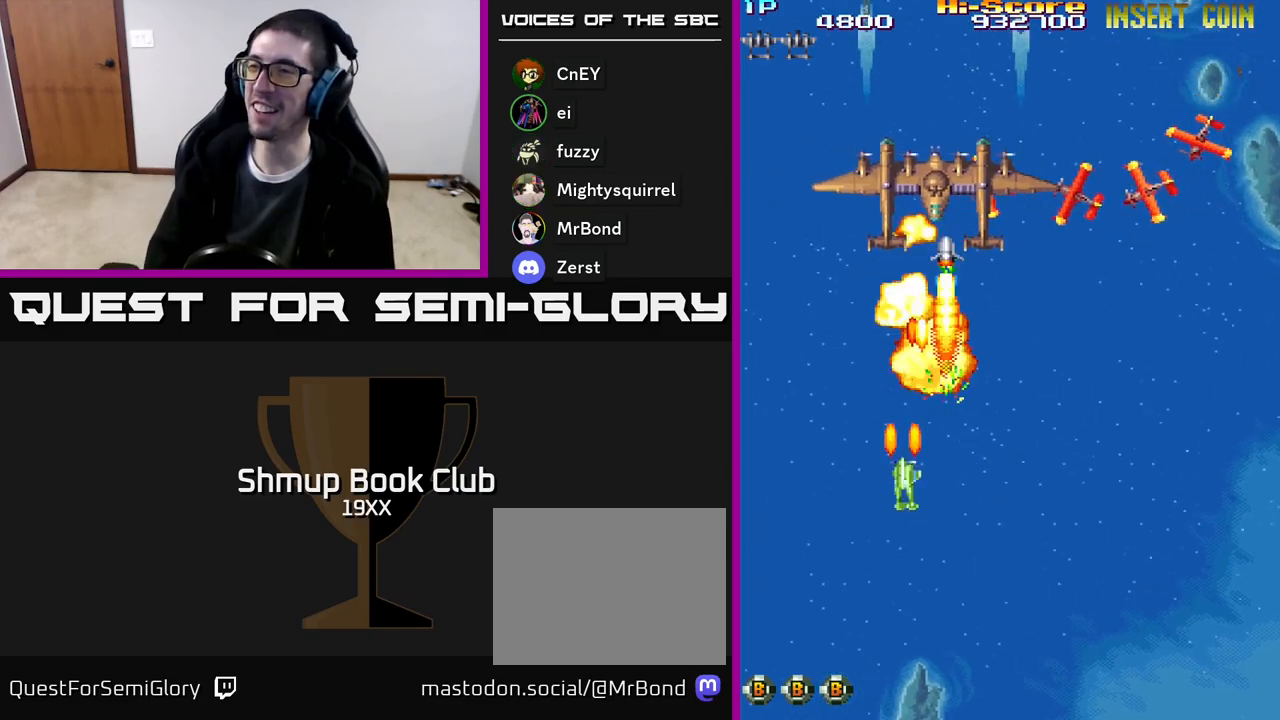
{"buttons": ["R2", "DPAD_UP"], "events": [[50, "DPAD_RIGHT", "down"], [167, "DPAD_RIGHT", "up"], [183, "DPAD_DOWN", "up"], [217, "DPAD_LEFT", "down"], [233, "DPAD_UP", "down"], [267, "DPAD_LEFT", "up"], [317, "DPAD_RIGHT", "down"], [483, "DPAD_RIGHT", "up"]]}
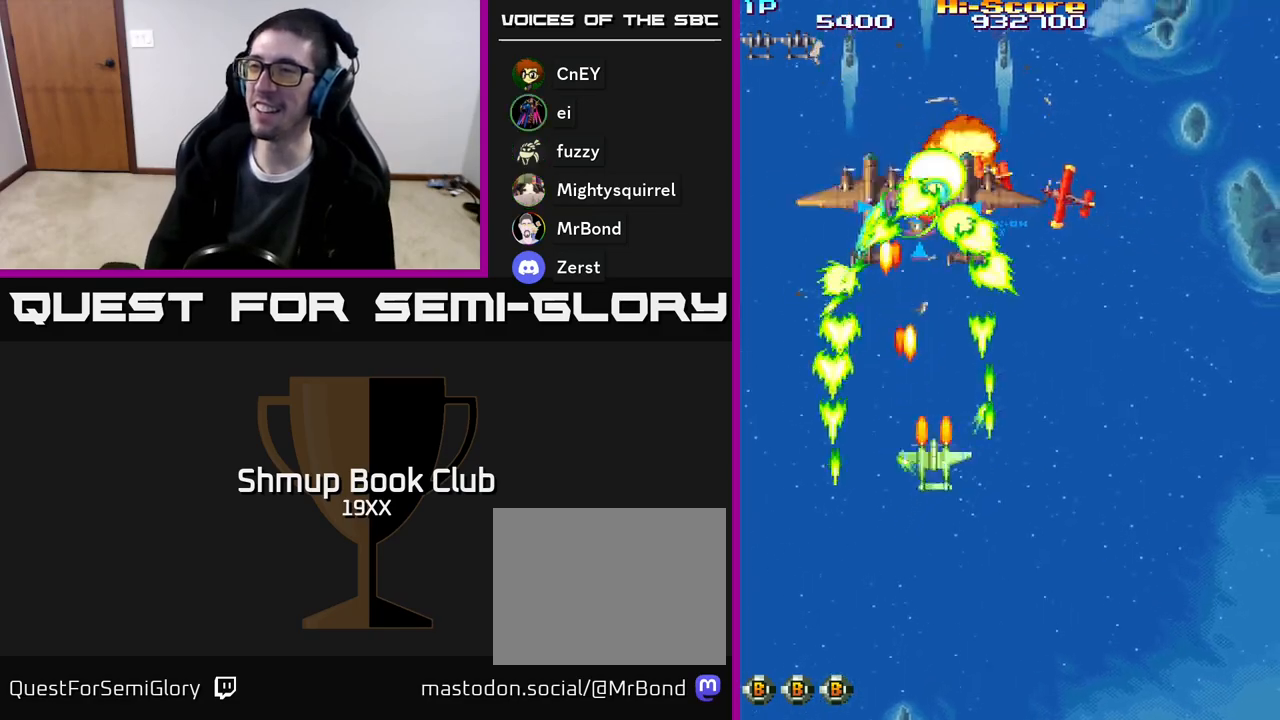
{"buttons": ["R2", "DPAD_DOWN"], "events": [[83, "DPAD_LEFT", "down"], [183, "DPAD_LEFT", "up"], [233, "DPAD_RIGHT", "down"], [300, "DPAD_RIGHT", "up"], [367, "DPAD_LEFT", "down"], [417, "DPAD_UP", "up"], [450, "DPAD_LEFT", "up"], [467, "DPAD_DOWN", "down"]]}
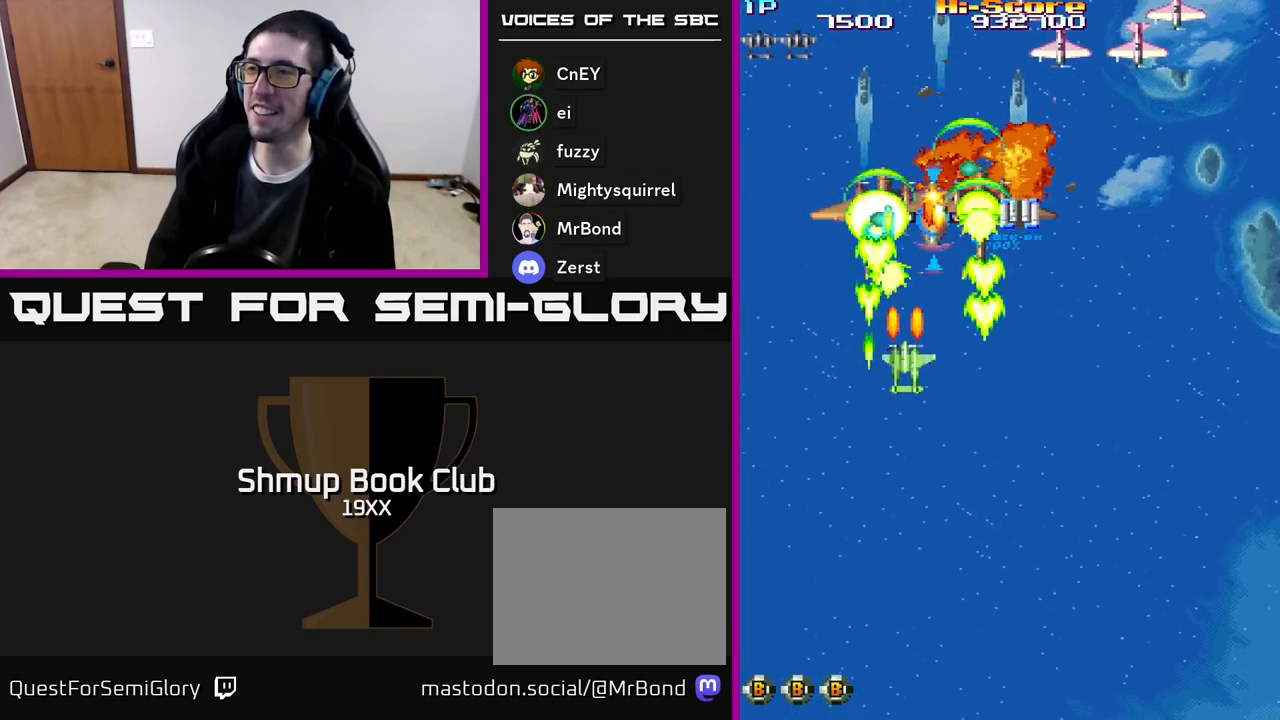
{"buttons": ["R2", "DPAD_UP", "DPAD_RIGHT"], "events": [[17, "DPAD_RIGHT", "down"], [317, "DPAD_DOWN", "up"], [333, "DPAD_RIGHT", "up"], [350, "DPAD_UP", "down"], [467, "DPAD_RIGHT", "down"]]}
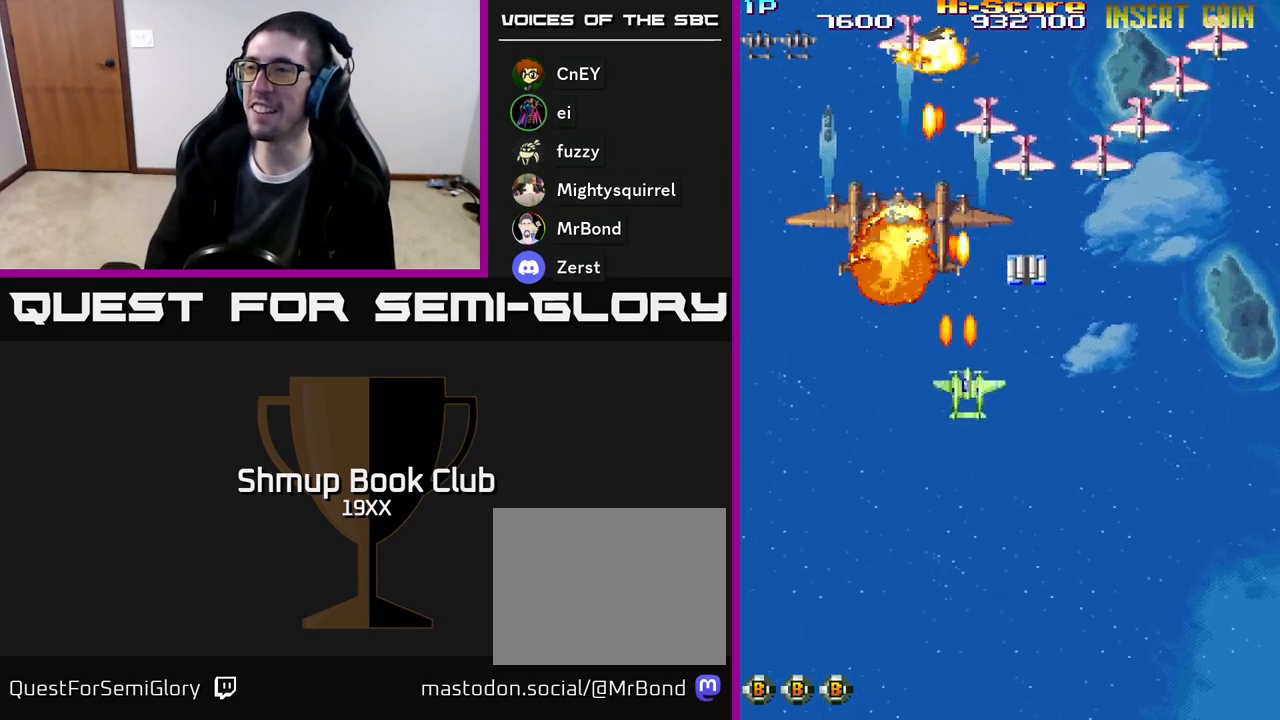
{"buttons": ["R2", "DPAD_DOWN", "DPAD_RIGHT"], "events": [[200, "DPAD_RIGHT", "up"], [333, "DPAD_RIGHT", "down"], [367, "DPAD_UP", "up"], [417, "DPAD_DOWN", "down"]]}
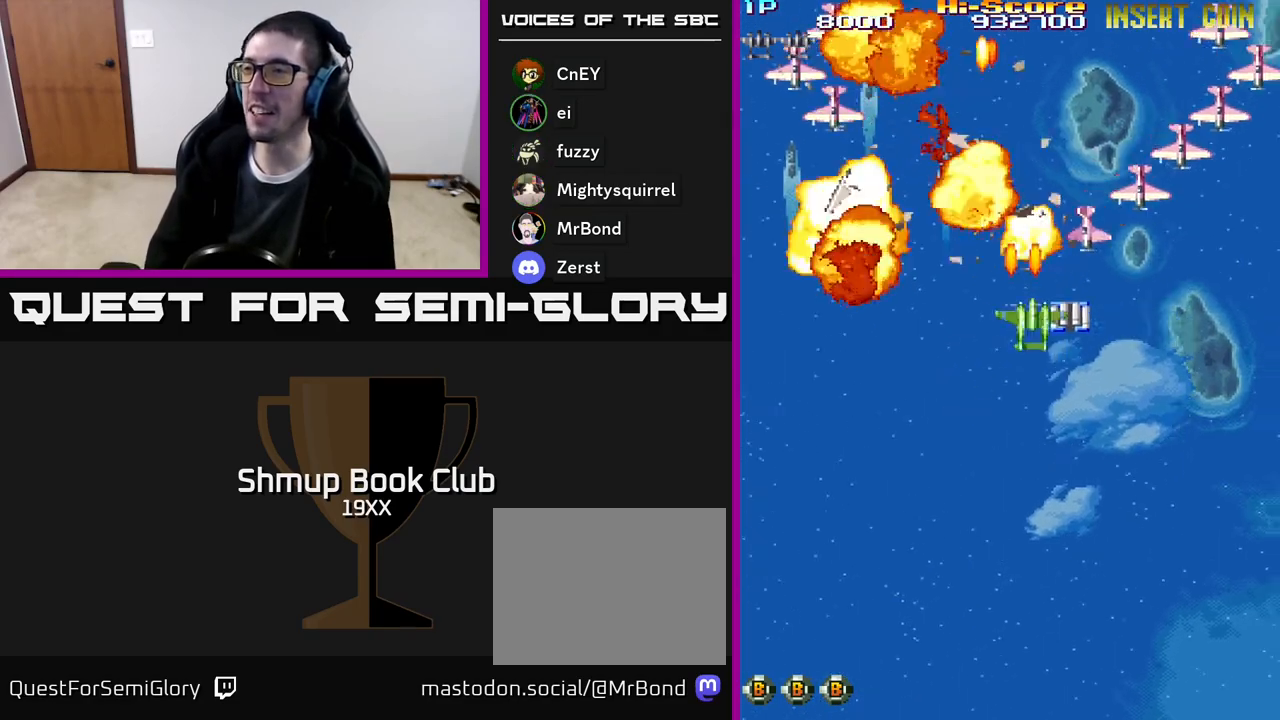
{"buttons": ["R2", "DPAD_DOWN", "DPAD_RIGHT"], "events": []}
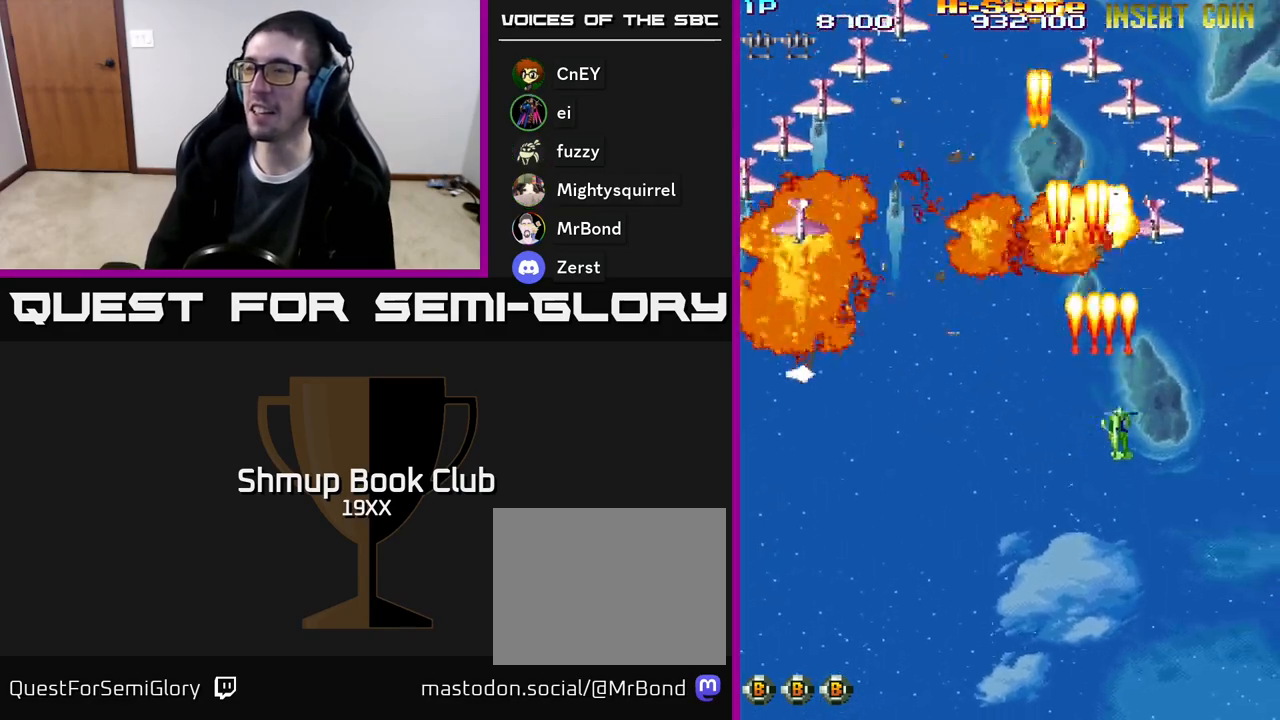
{"buttons": ["R2", "DPAD_LEFT"], "events": [[133, "DPAD_RIGHT", "up"], [217, "DPAD_LEFT", "down"], [483, "DPAD_DOWN", "up"]]}
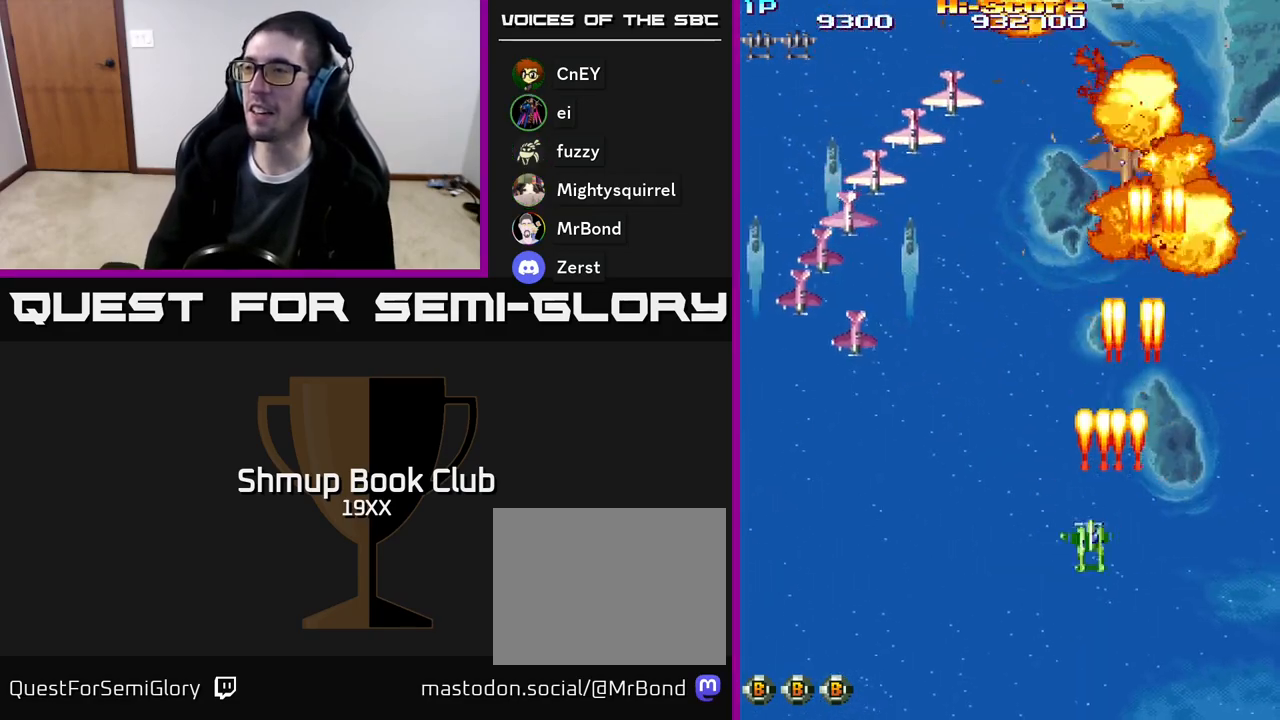
{"buttons": ["R2", "DPAD_LEFT"], "events": []}
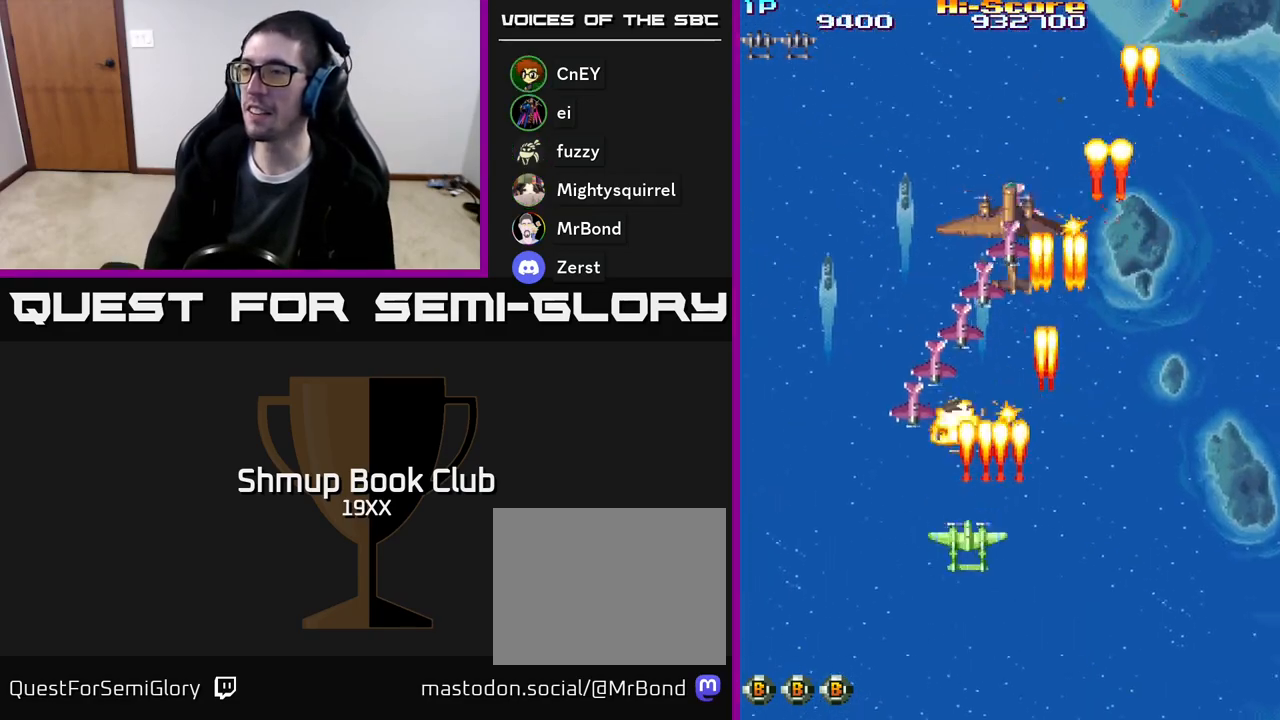
{"buttons": ["R2"], "events": [[183, "DPAD_LEFT", "up"], [200, "DPAD_RIGHT", "down"], [217, "DPAD_UP", "down"], [367, "DPAD_UP", "up"], [500, "DPAD_RIGHT", "up"]]}
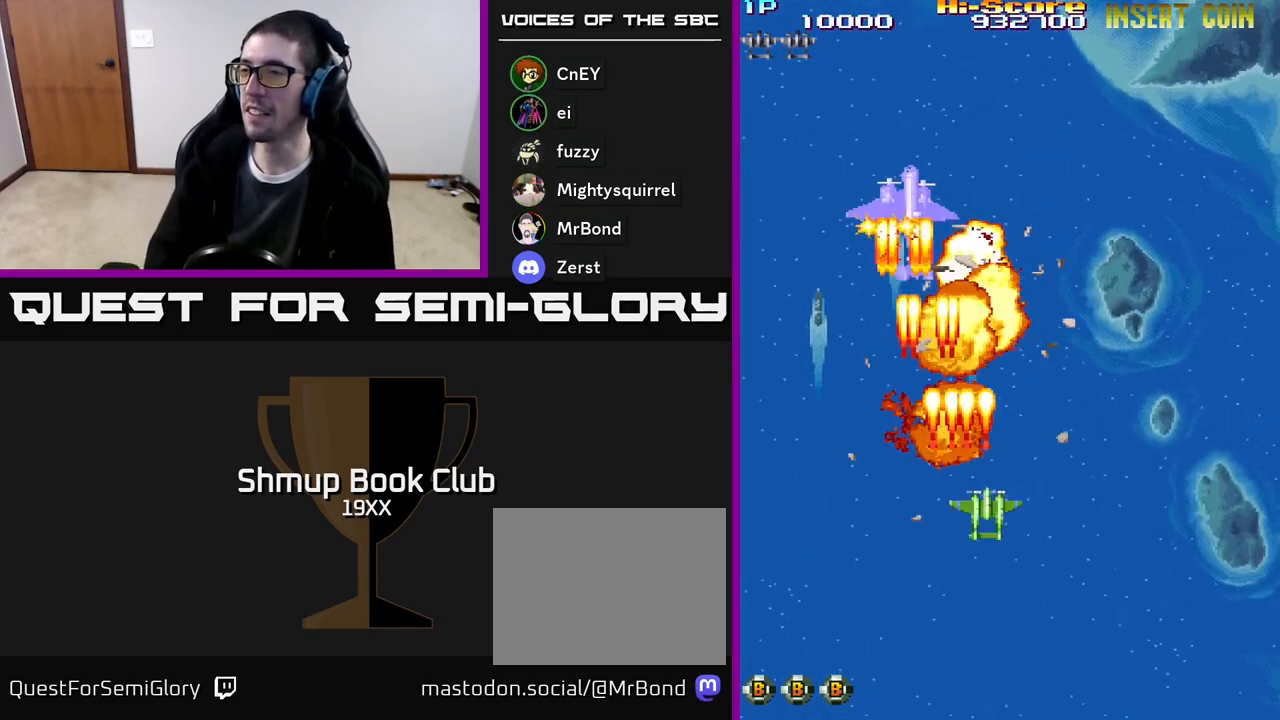
{"buttons": ["A", "R2", "DPAD_UP", "DPAD_RIGHT"], "events": [[33, "DPAD_LEFT", "down"], [33, "DPAD_UP", "down"], [83, "A", "down"], [317, "DPAD_LEFT", "up"], [383, "DPAD_RIGHT", "down"]]}
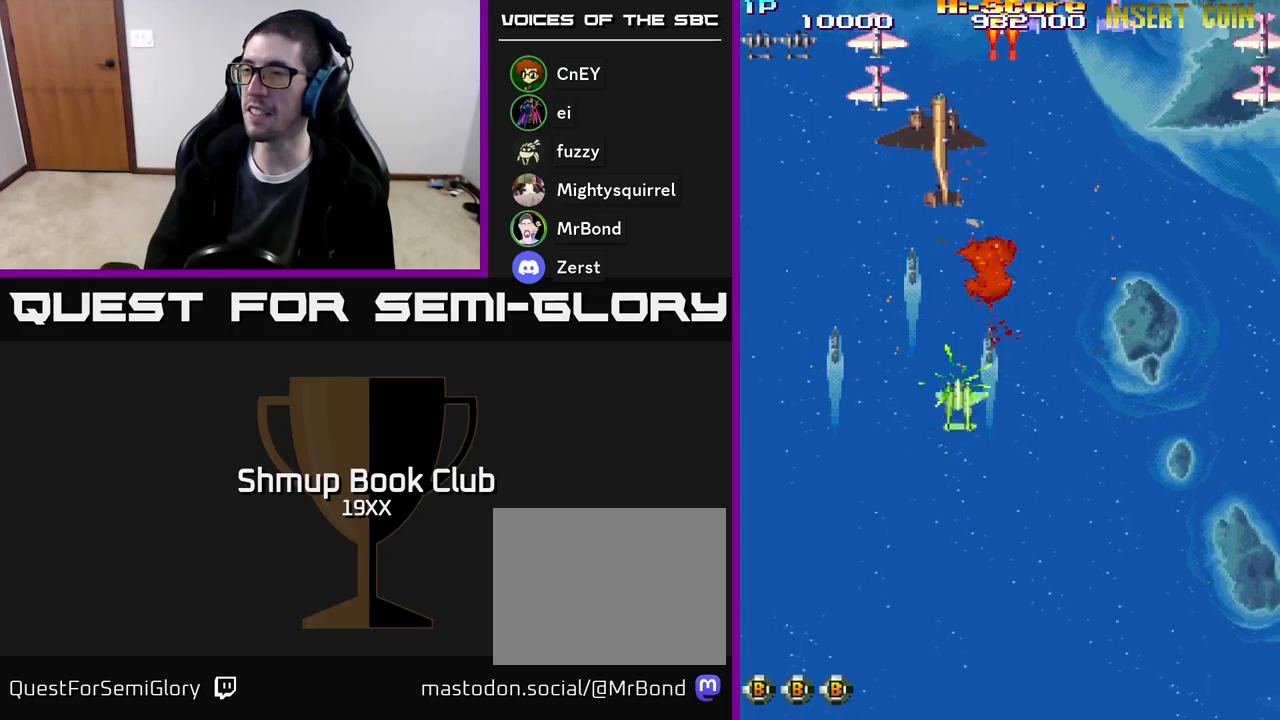
{"buttons": ["R2", "DPAD_DOWN", "DPAD_LEFT"], "events": [[67, "DPAD_RIGHT", "up"], [183, "A", "up"], [217, "DPAD_RIGHT", "down"], [217, "DPAD_UP", "up"], [250, "DPAD_DOWN", "down"], [300, "DPAD_RIGHT", "up"], [383, "DPAD_LEFT", "down"]]}
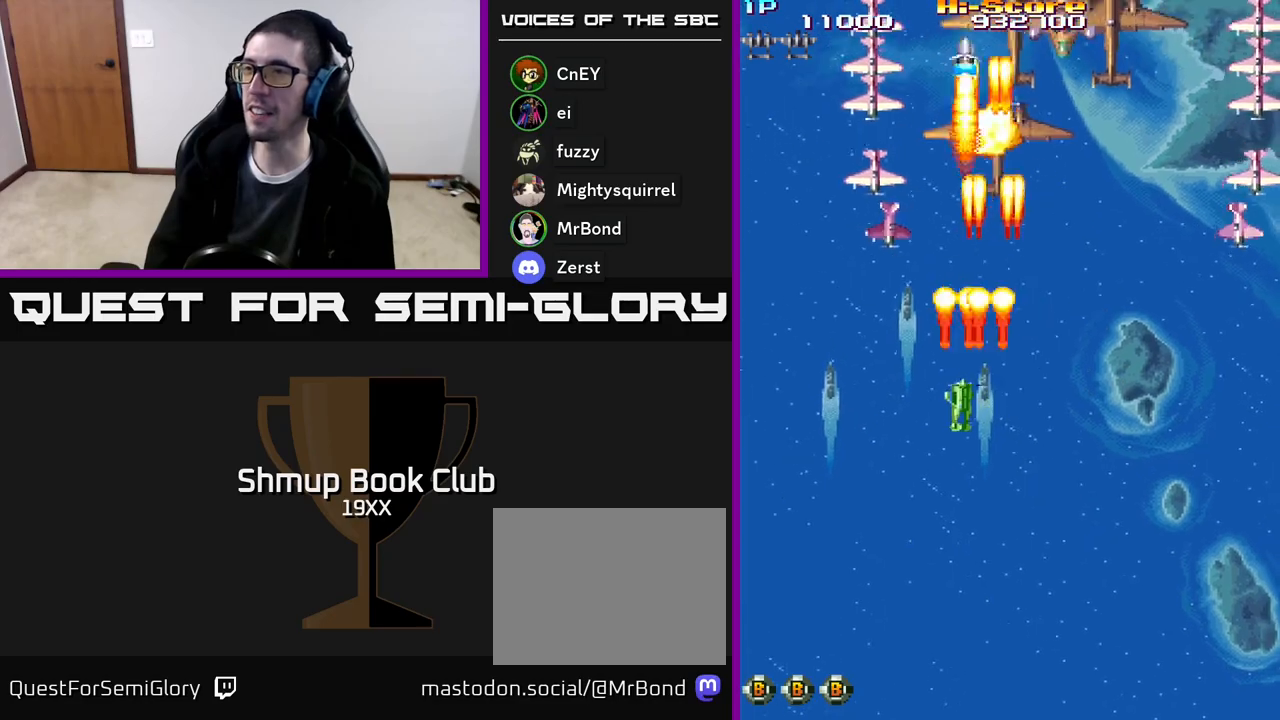
{"buttons": ["R2", "DPAD_DOWN", "DPAD_RIGHT"], "events": [[233, "DPAD_LEFT", "up"], [267, "DPAD_RIGHT", "down"]]}
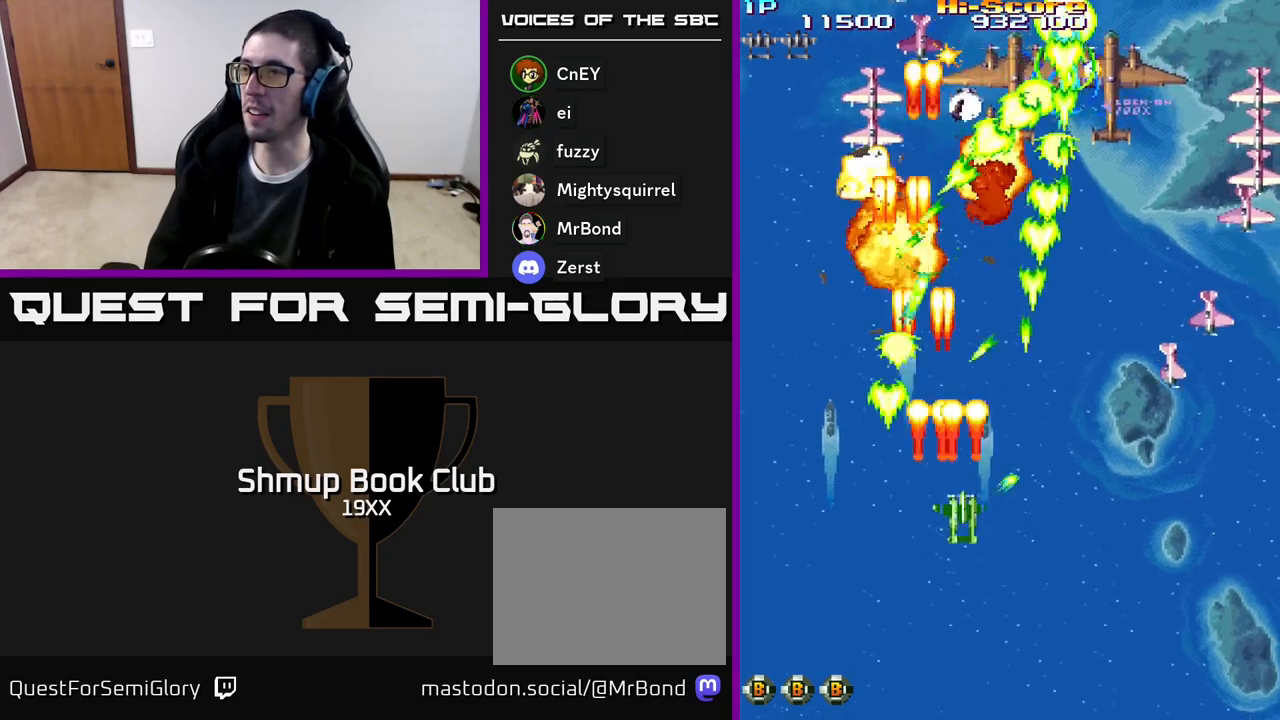
{"buttons": ["R2", "DPAD_DOWN", "DPAD_RIGHT"], "events": []}
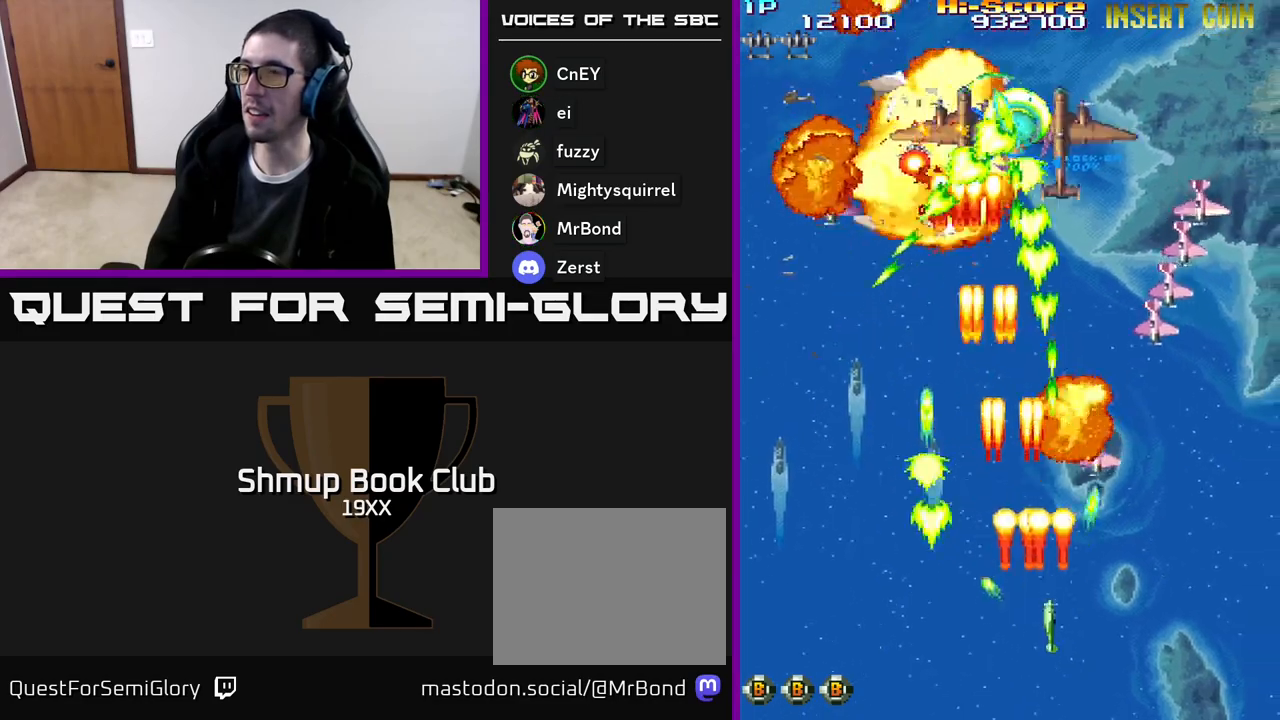
{"buttons": ["R2", "DPAD_LEFT"], "events": [[283, "DPAD_DOWN", "up"], [300, "DPAD_RIGHT", "up"], [333, "DPAD_LEFT", "down"]]}
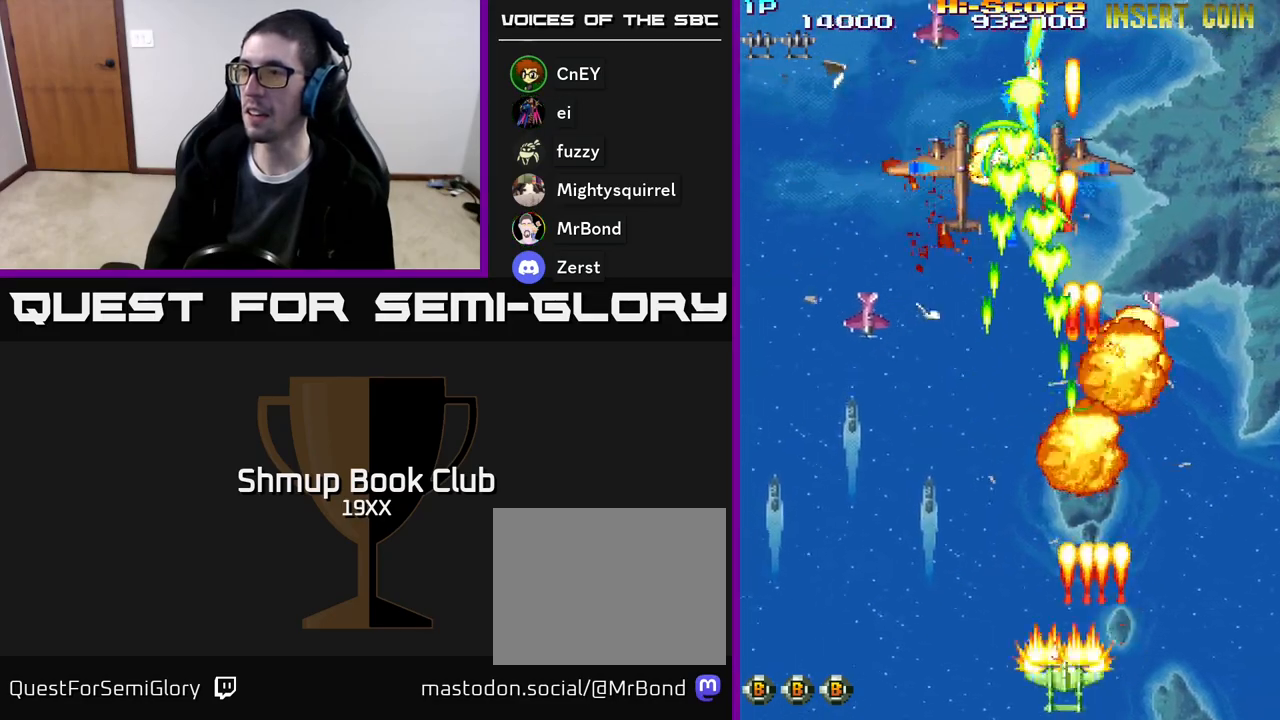
{"buttons": ["R2", "DPAD_UP"], "events": [[17, "DPAD_UP", "down"], [417, "DPAD_LEFT", "up"]]}
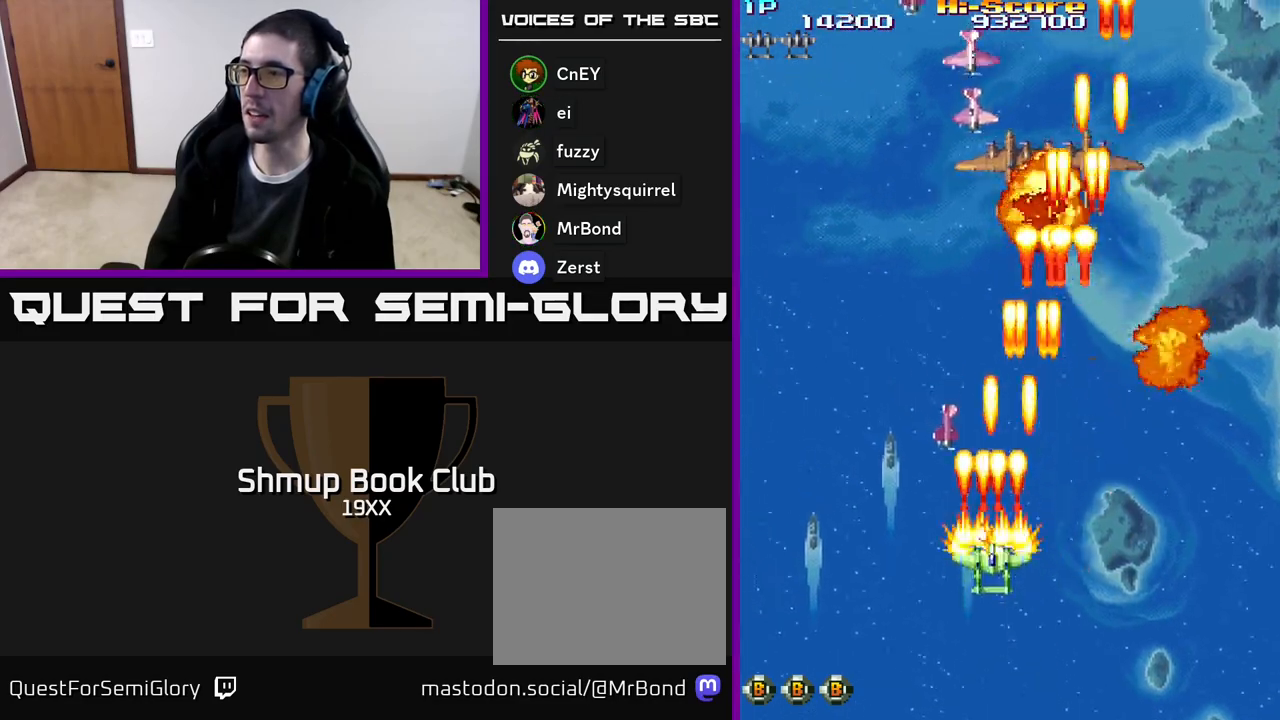
{"buttons": ["R2", "DPAD_UP", "DPAD_LEFT"], "events": [[17, "DPAD_RIGHT", "down"], [233, "DPAD_RIGHT", "up"], [283, "DPAD_LEFT", "down"]]}
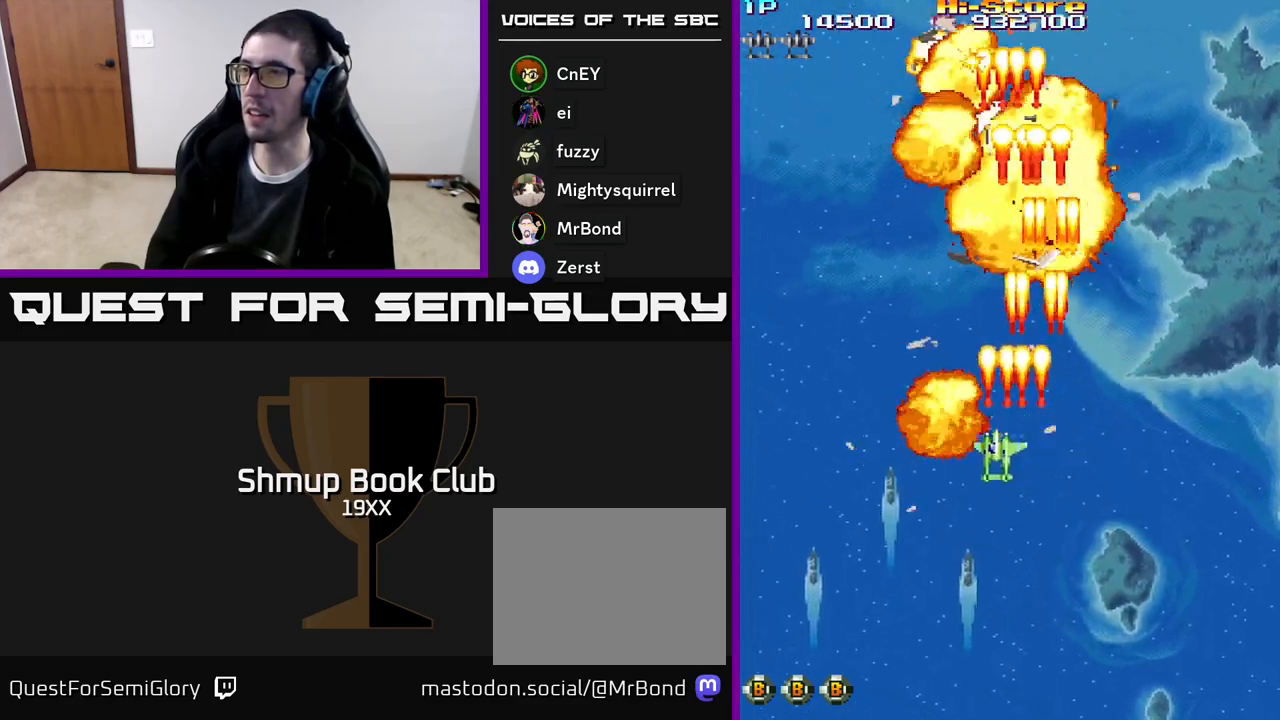
{"buttons": ["R2", "DPAD_RIGHT"], "events": [[400, "DPAD_LEFT", "up"], [417, "DPAD_UP", "up"], [450, "DPAD_RIGHT", "down"]]}
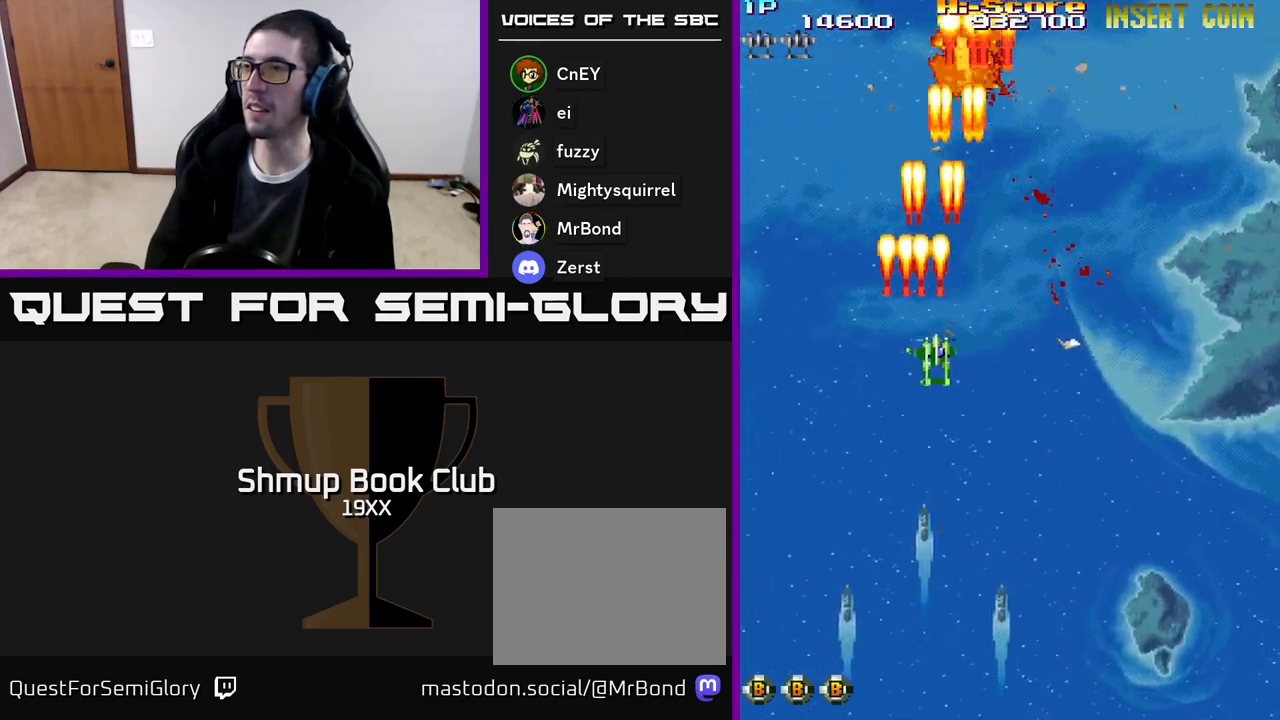
{"buttons": ["R2", "DPAD_DOWN", "DPAD_RIGHT"], "events": [[83, "DPAD_DOWN", "down"]]}
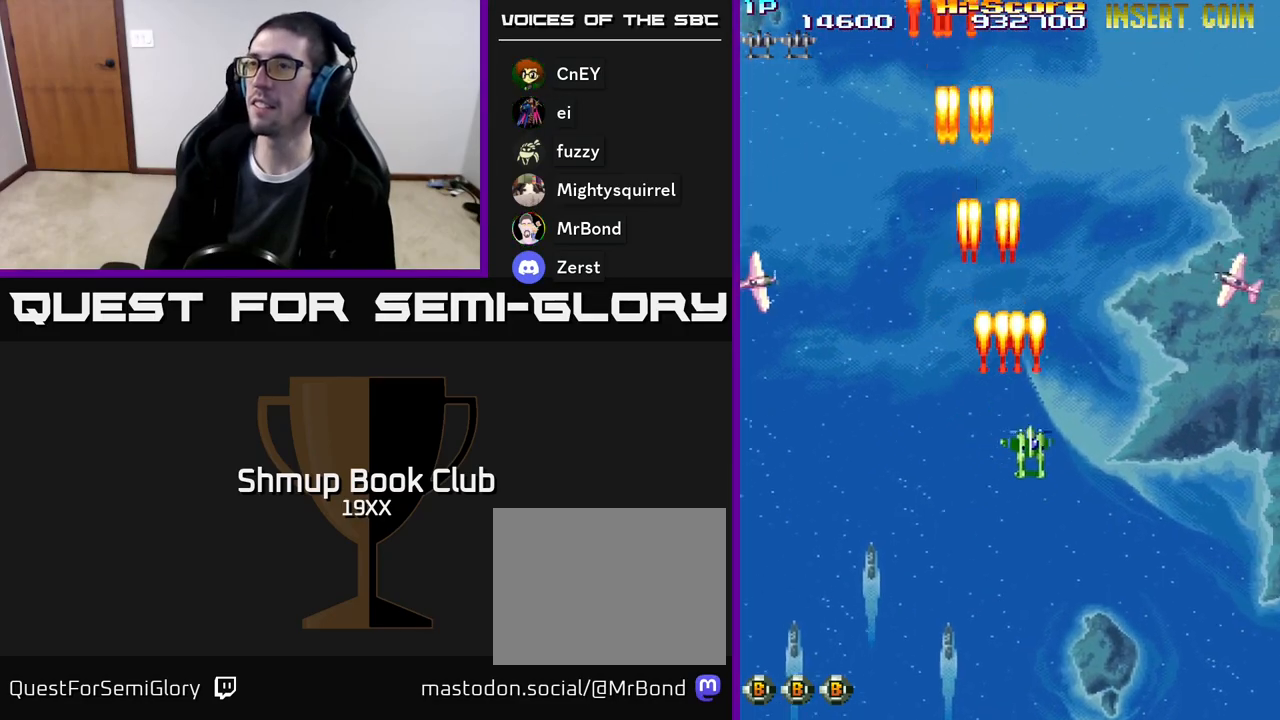
{"buttons": ["R2", "DPAD_UP", "DPAD_LEFT"], "events": [[333, "DPAD_DOWN", "up"], [333, "DPAD_RIGHT", "up"], [367, "DPAD_LEFT", "down"], [383, "DPAD_UP", "down"]]}
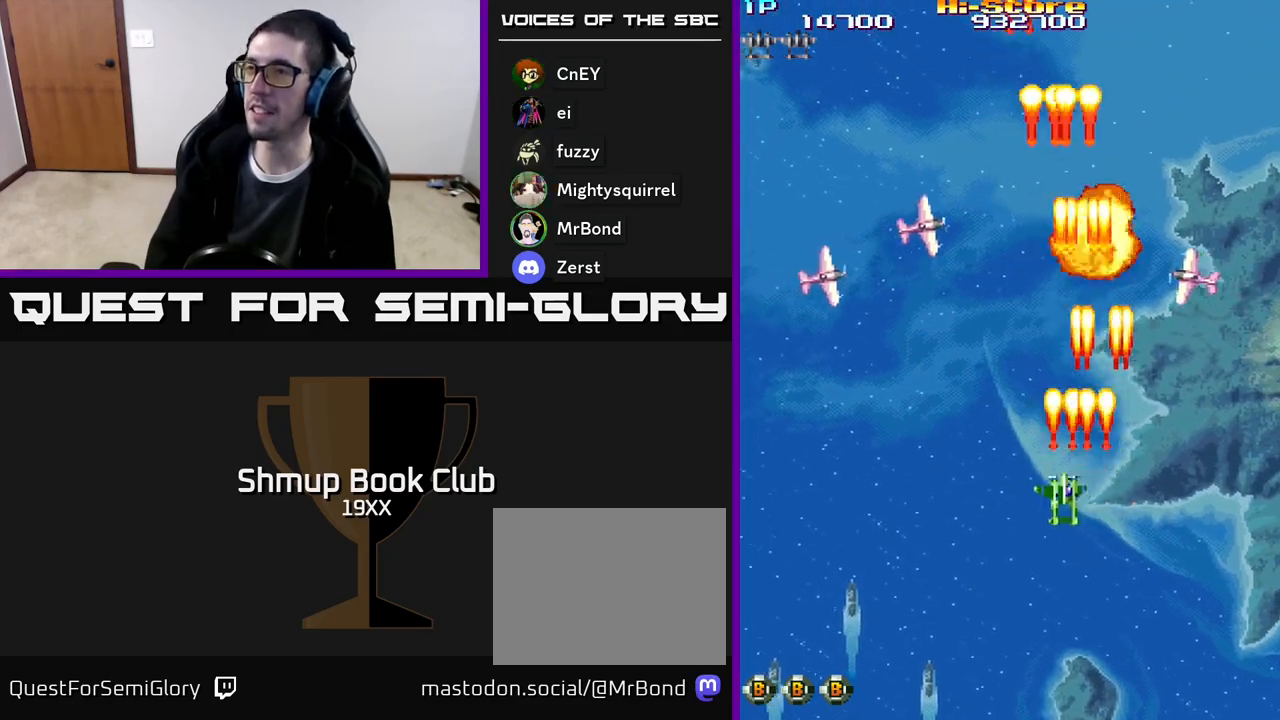
{"buttons": ["R2"], "events": [[250, "DPAD_LEFT", "up"], [250, "DPAD_UP", "up"]]}
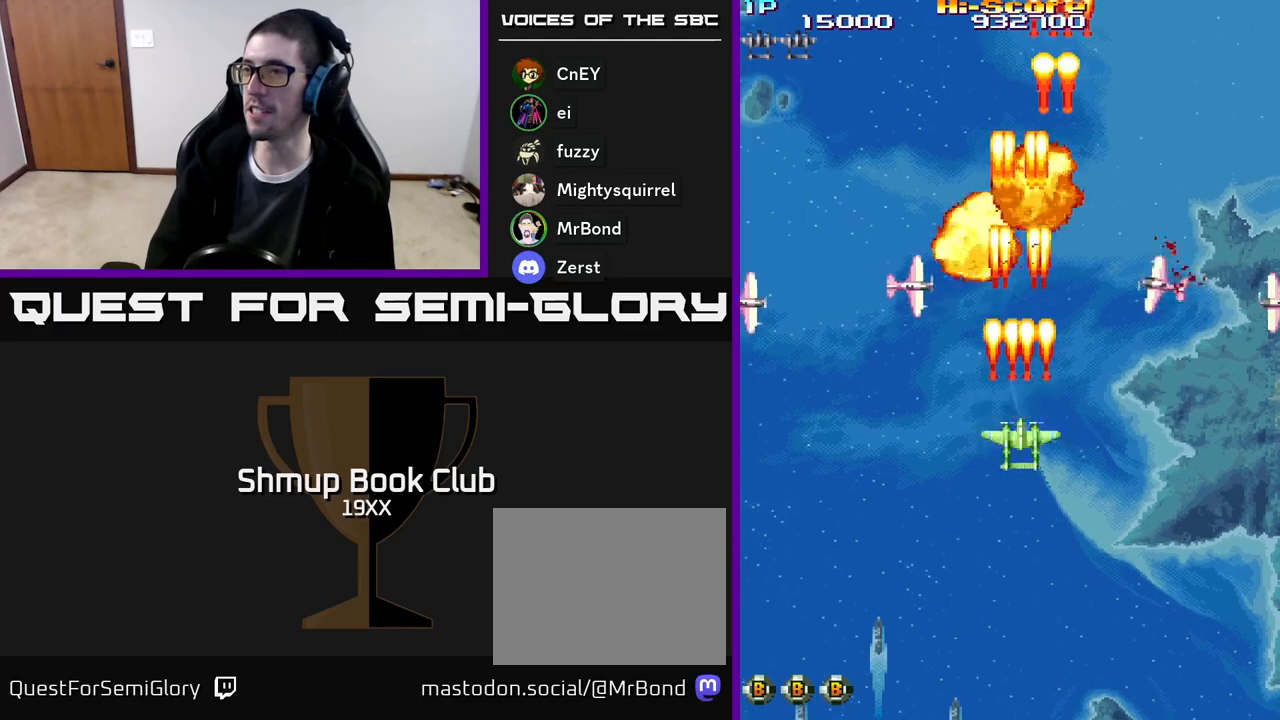
{"buttons": ["R2"], "events": [[283, "DPAD_DOWN", "down"], [450, "DPAD_DOWN", "up"]]}
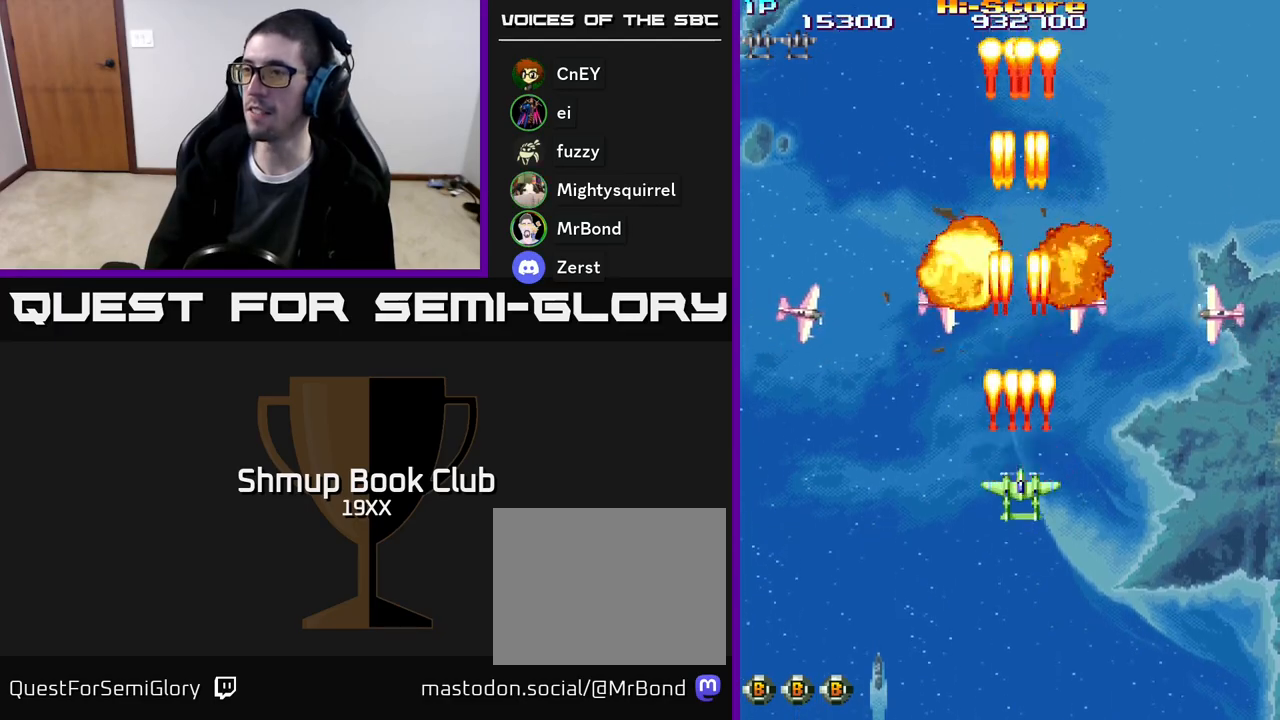
{"buttons": ["R2"], "events": []}
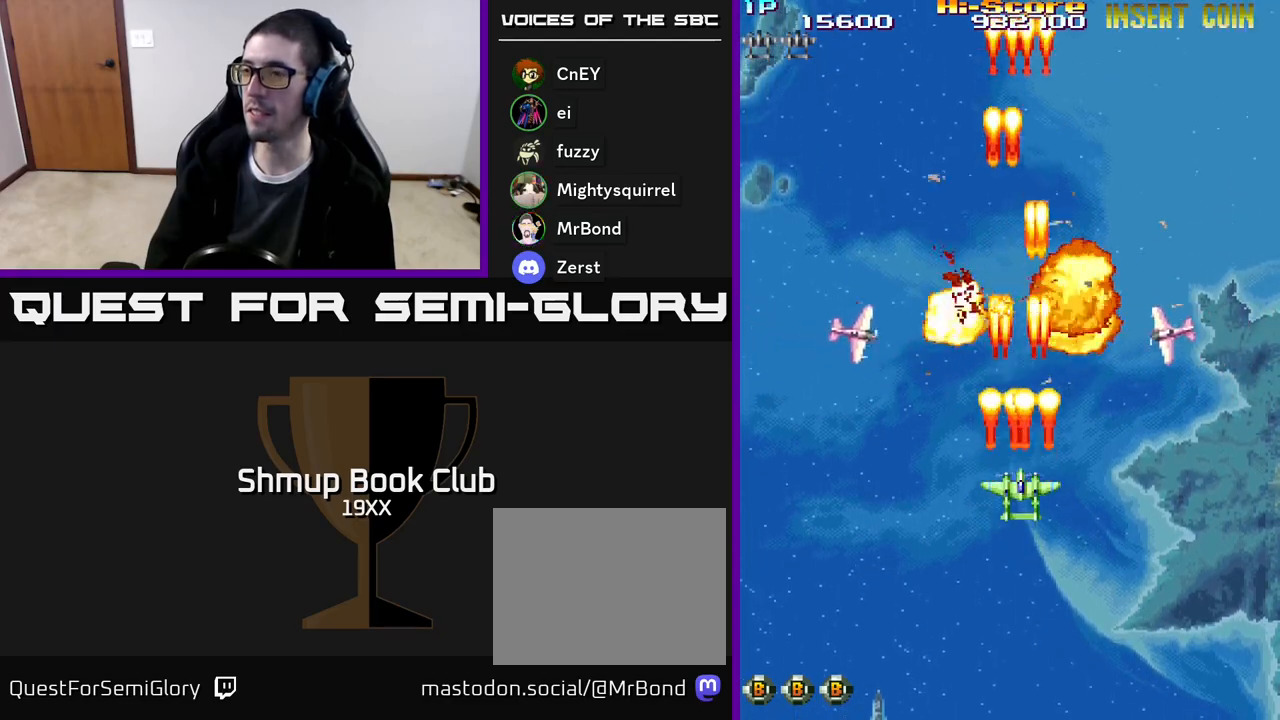
{"buttons": ["R2"], "events": []}
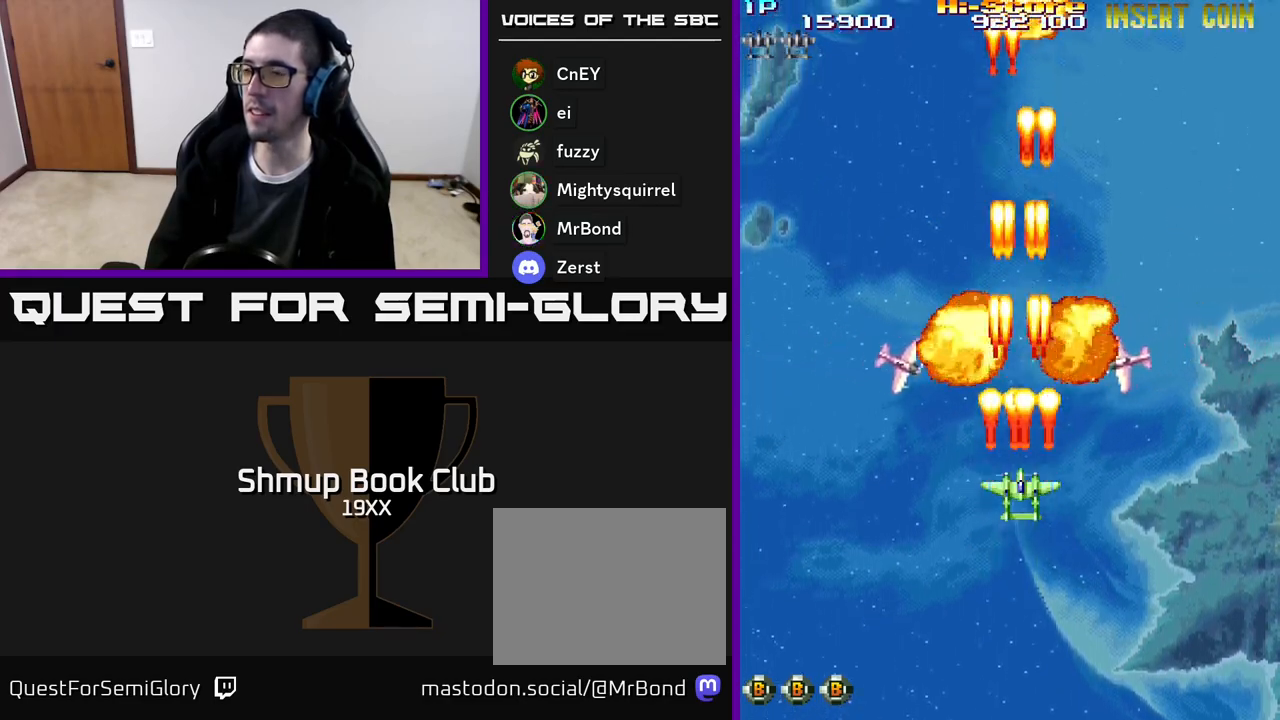
{"buttons": ["R2", "DPAD_DOWN", "DPAD_RIGHT"], "events": [[400, "DPAD_DOWN", "down"], [433, "DPAD_RIGHT", "down"]]}
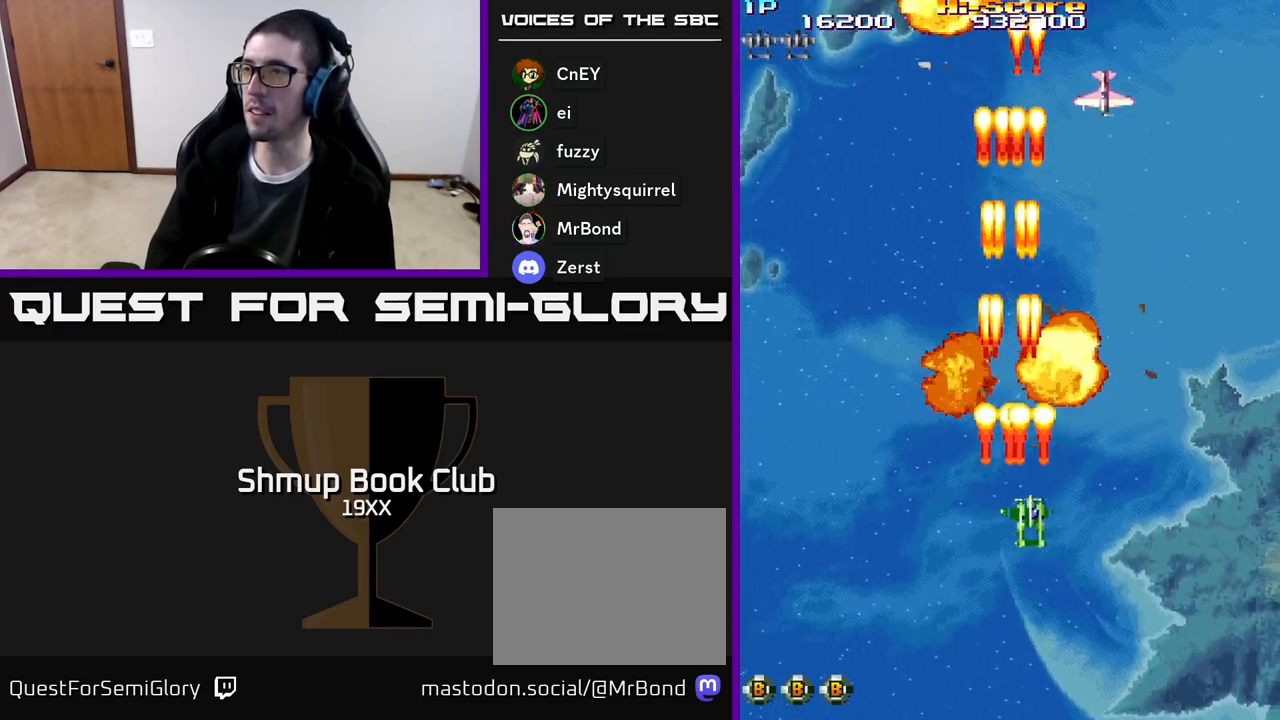
{"buttons": ["R2", "DPAD_DOWN", "DPAD_RIGHT"], "events": [[50, "DPAD_DOWN", "up"], [400, "DPAD_DOWN", "down"]]}
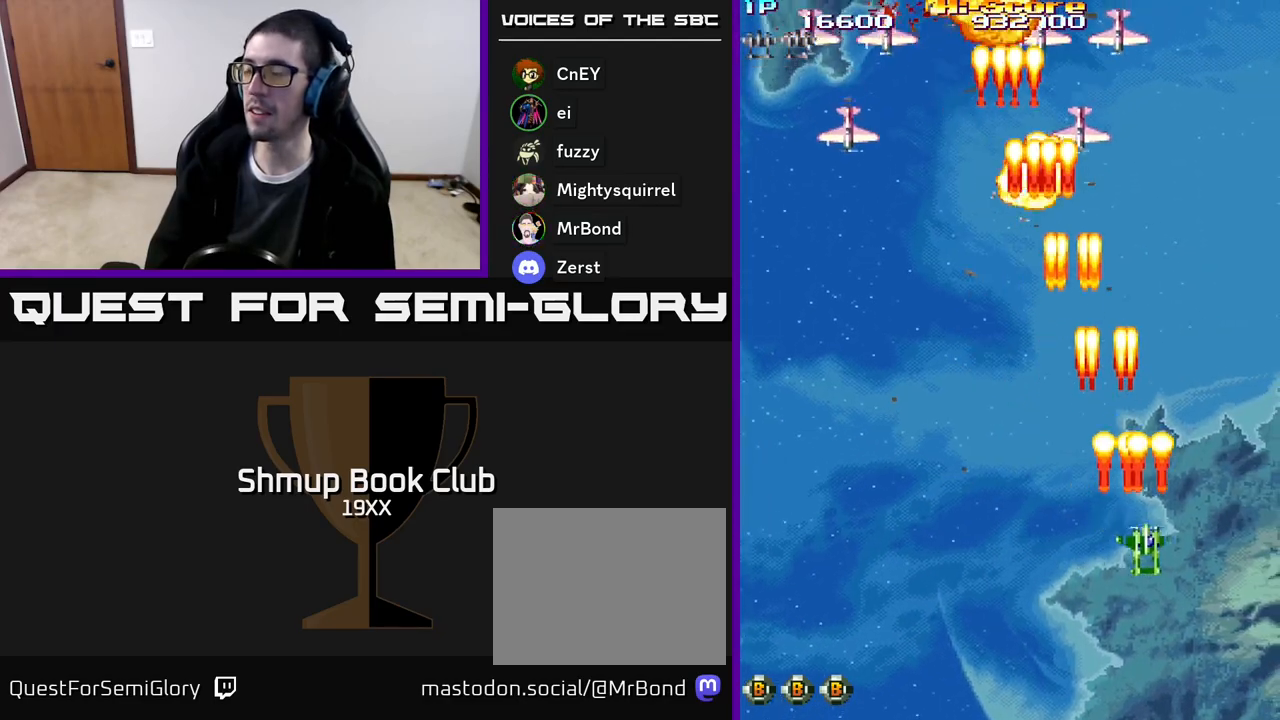
{"buttons": ["R2", "DPAD_LEFT"], "events": [[17, "DPAD_RIGHT", "up"], [117, "DPAD_LEFT", "down"], [250, "DPAD_DOWN", "up"]]}
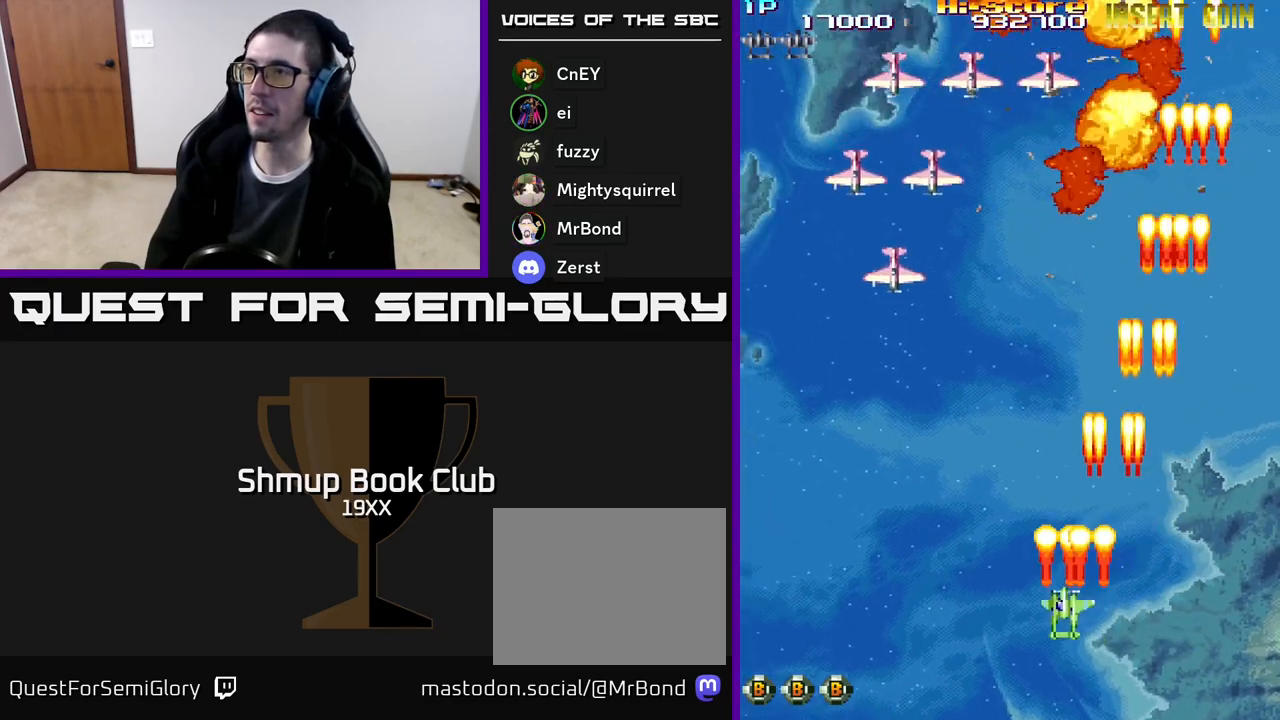
{"buttons": ["R2", "DPAD_UP", "DPAD_LEFT"], "events": [[483, "DPAD_UP", "down"]]}
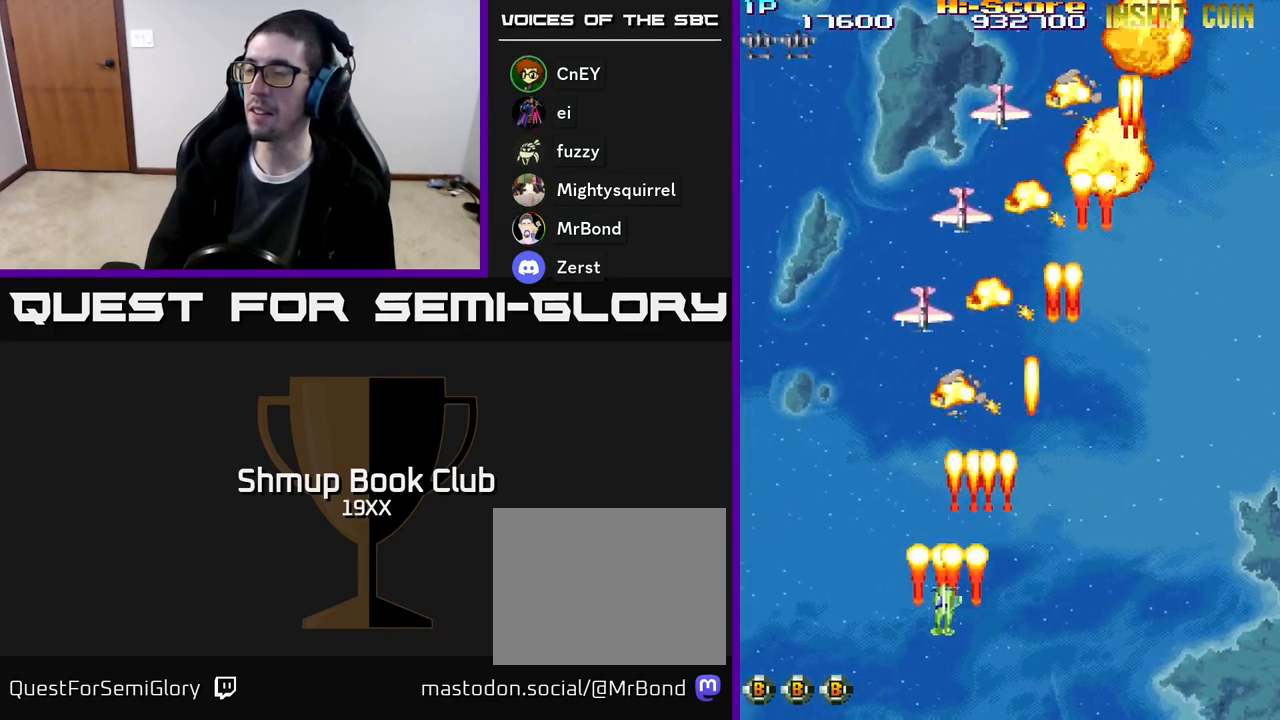
{"buttons": ["R2", "DPAD_RIGHT"], "events": [[67, "DPAD_LEFT", "up"], [150, "DPAD_RIGHT", "down"], [233, "DPAD_UP", "up"]]}